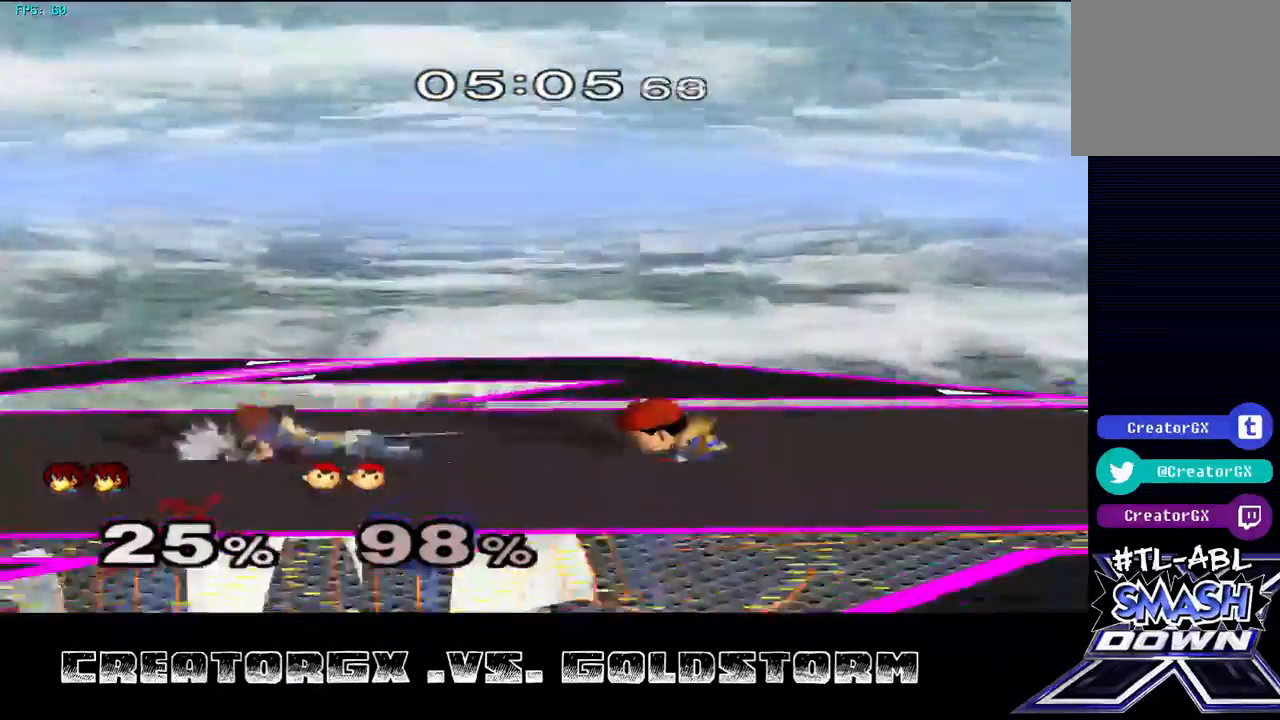
Gameplay with a controller (Nintendo layout); each line is a JSON object with the inputs held at the frame after it. "events" lists button and stick changes between this image and that frame as [ms after this image, input, new state], when the widget could be followed in between. Not read: L3 R3.
{"buttons": ["A"], "left_stick": "center", "right_stick": "center", "events": [[68, "A", "down"], [135, "A", "up"], [202, "A", "down"], [303, "A", "up"], [371, "A", "down"], [472, "A", "up"], [505, "A", "down"]]}
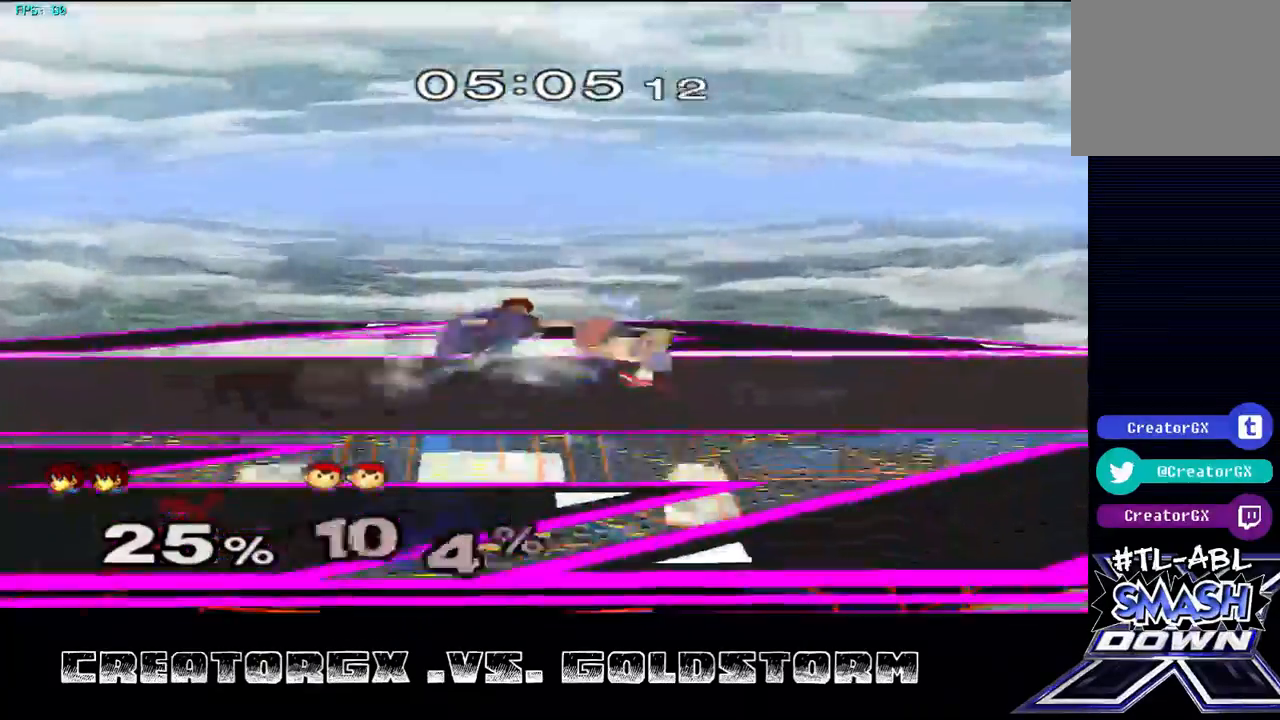
{"buttons": [], "left_stick": "center", "right_stick": "center", "events": [[101, "A", "up"], [169, "A", "down"], [236, "A", "up"]]}
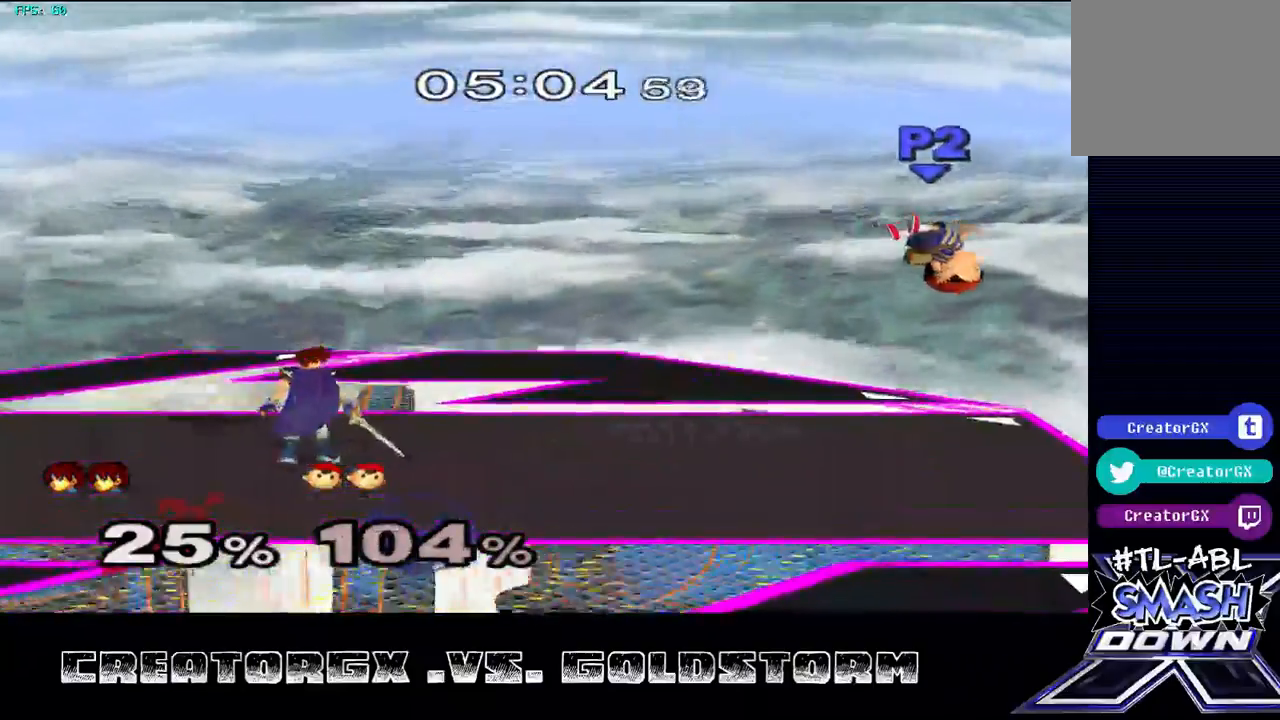
{"buttons": [], "left_stick": "center", "right_stick": "center", "events": [[34, "left_stick", "right"], [270, "left_stick", "center"]]}
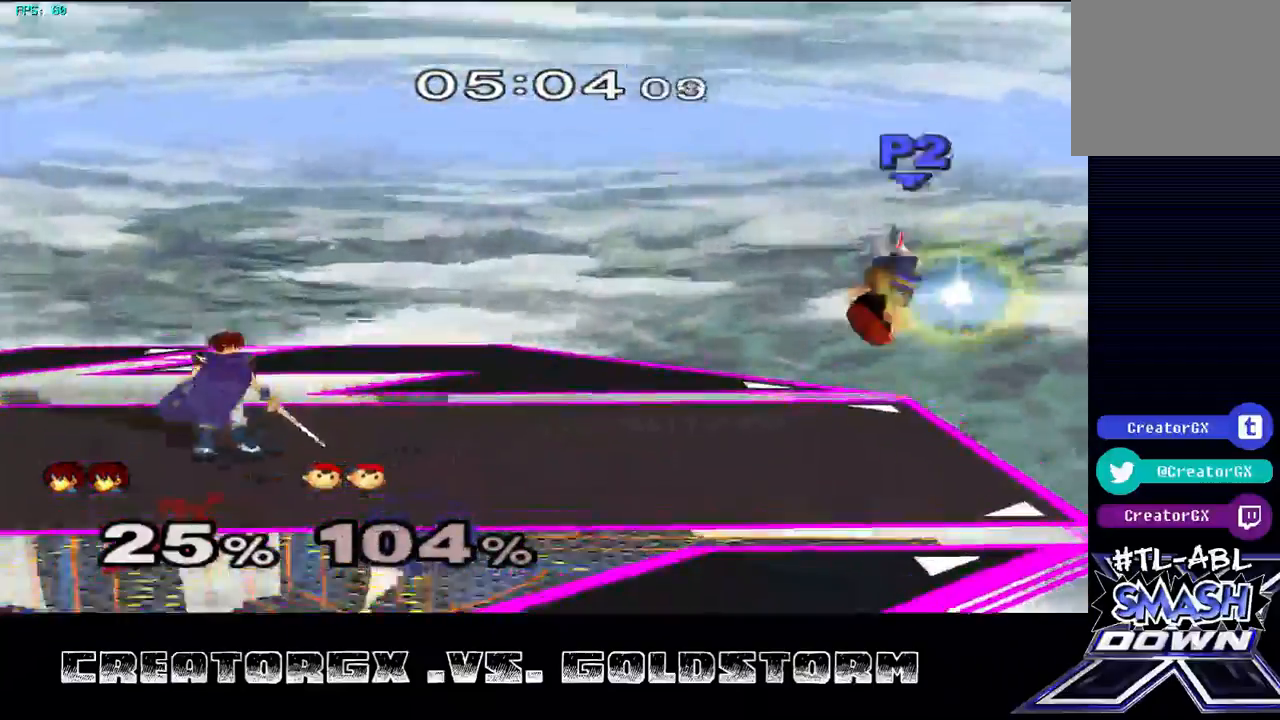
{"buttons": [], "left_stick": "center", "right_stick": "center", "events": []}
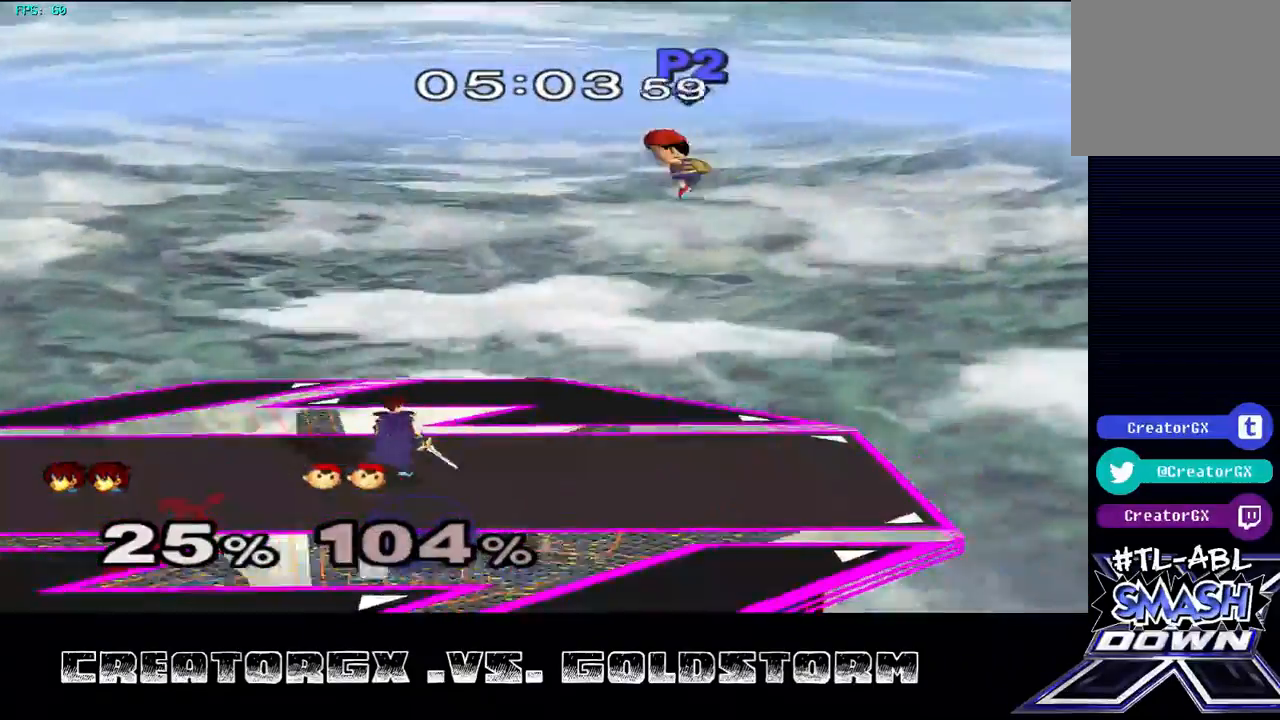
{"buttons": ["A"], "left_stick": "right", "right_stick": "center", "events": [[135, "Y", "down"], [169, "left_stick", "right"], [337, "Y", "up"], [438, "A", "down"]]}
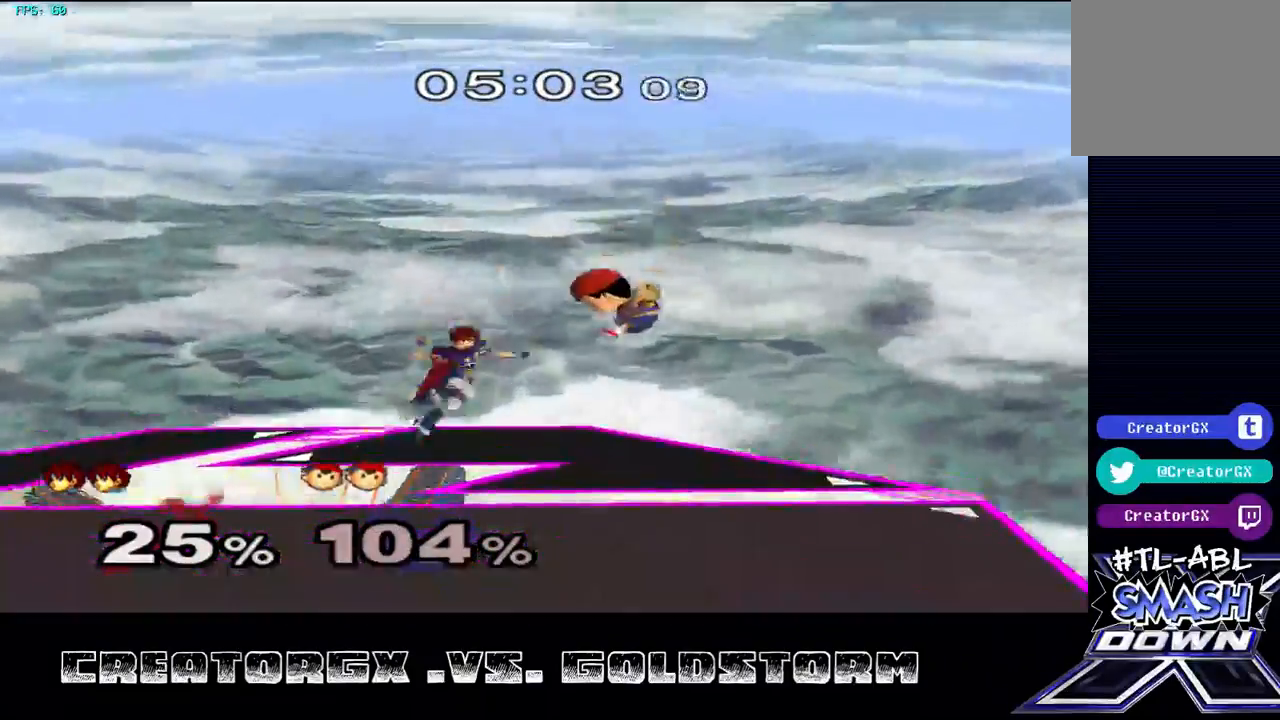
{"buttons": [], "left_stick": "center", "right_stick": "center", "events": [[34, "A", "up"], [34, "left_stick", "center"], [303, "left_stick", "down"], [438, "left_stick", "center"]]}
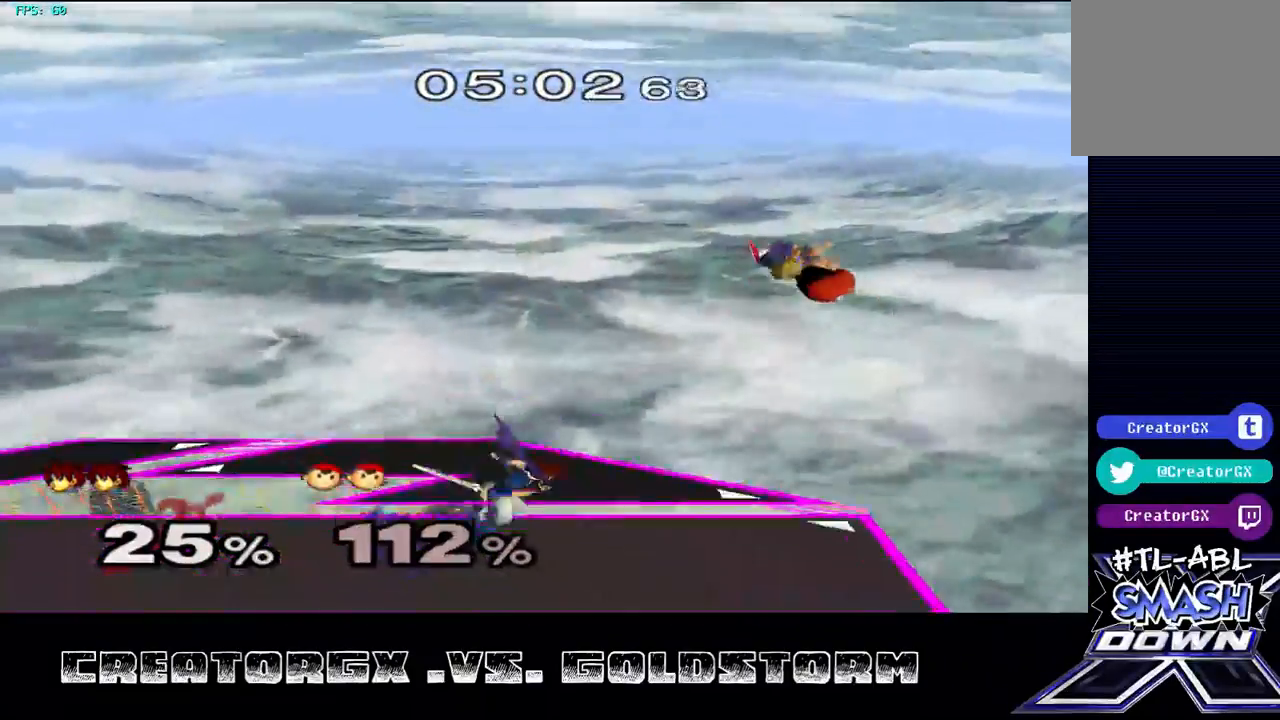
{"buttons": [], "left_stick": "center", "right_stick": "center", "events": [[33, "left_stick", "down"], [134, "left_stick", "center"]]}
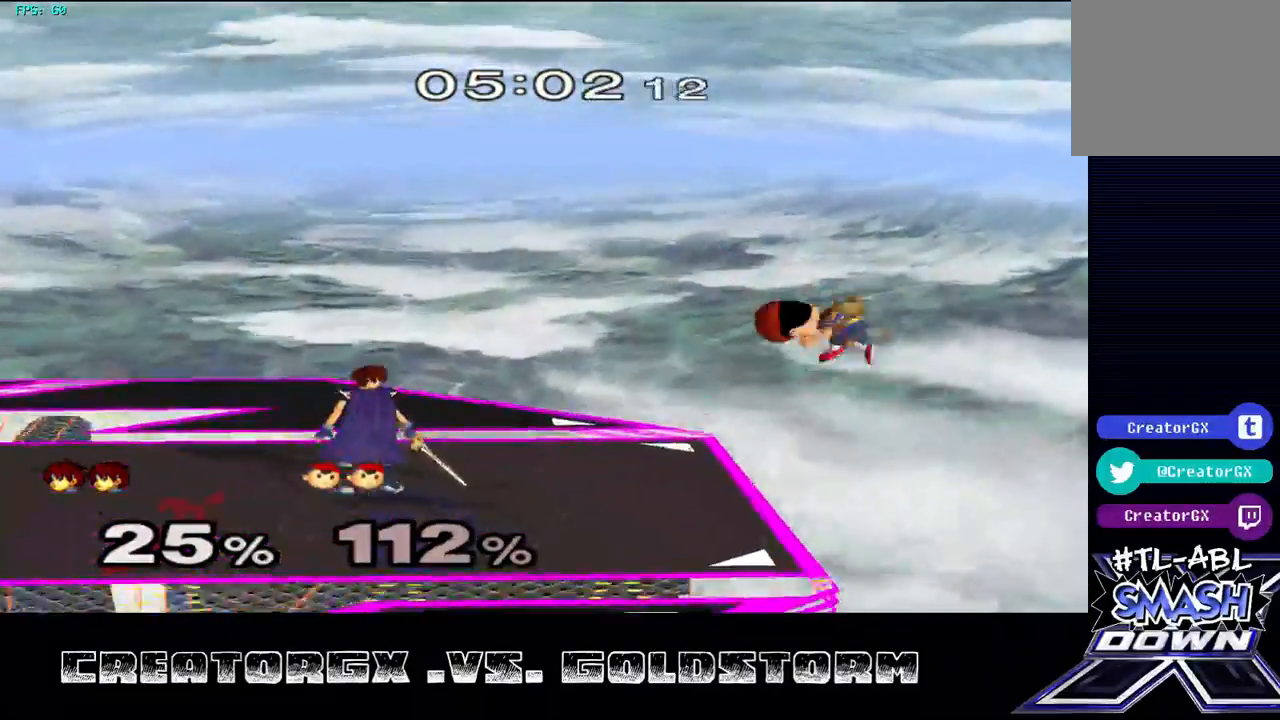
{"buttons": [], "left_stick": "center", "right_stick": "center", "events": []}
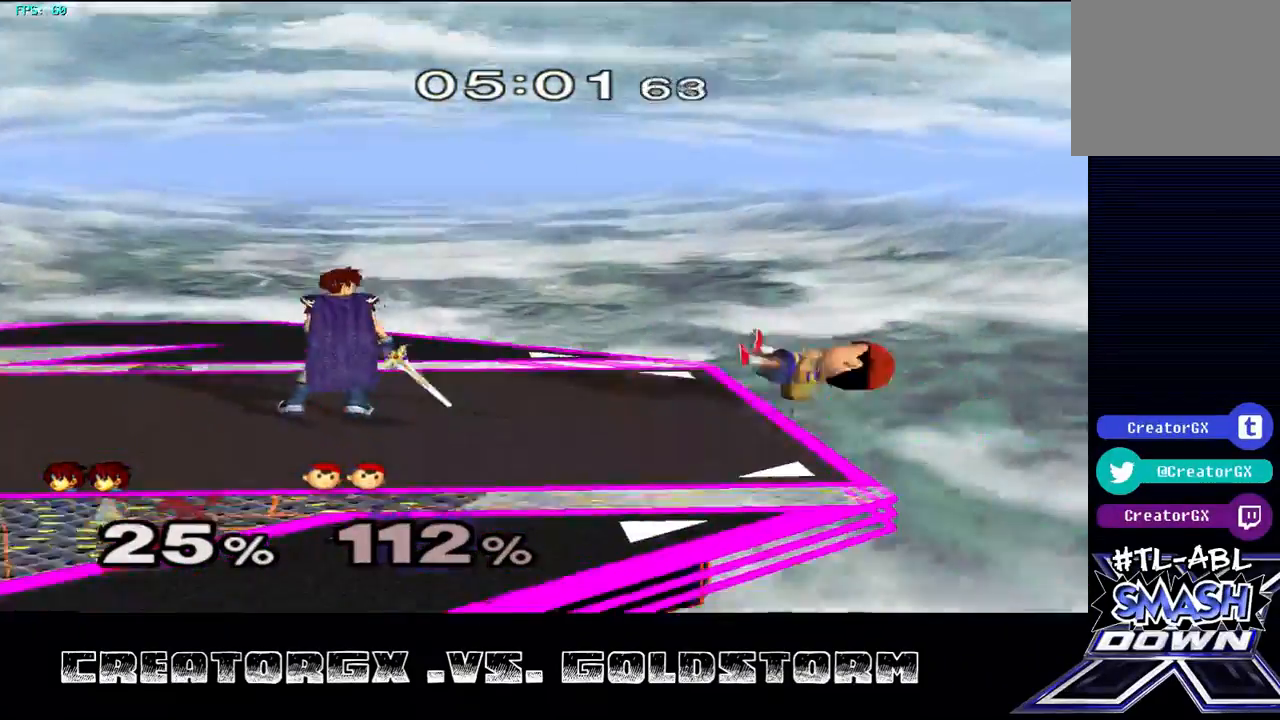
{"buttons": [], "left_stick": "center", "right_stick": "center", "events": [[371, "left_stick", "right"], [404, "A", "down"], [472, "A", "up"], [472, "left_stick", "center"]]}
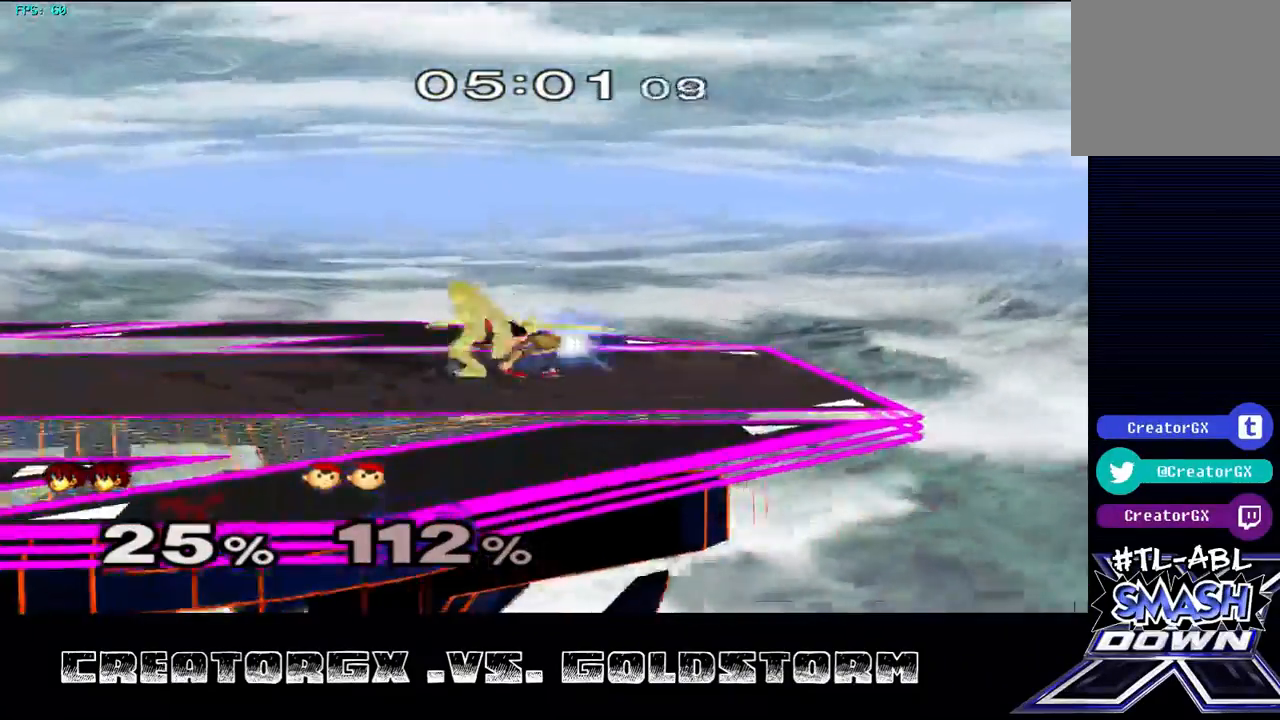
{"buttons": [], "left_stick": "center", "right_stick": "center", "events": []}
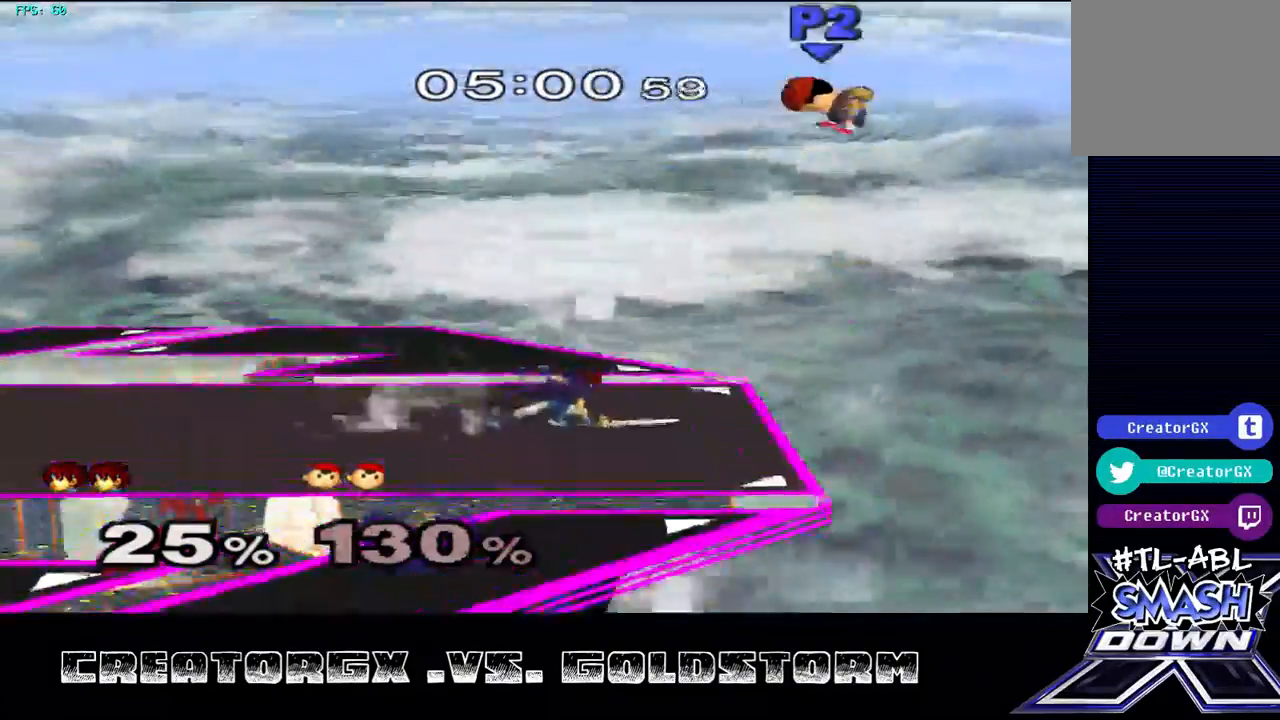
{"buttons": [], "left_stick": "right", "right_stick": "center", "events": [[404, "left_stick", "right"]]}
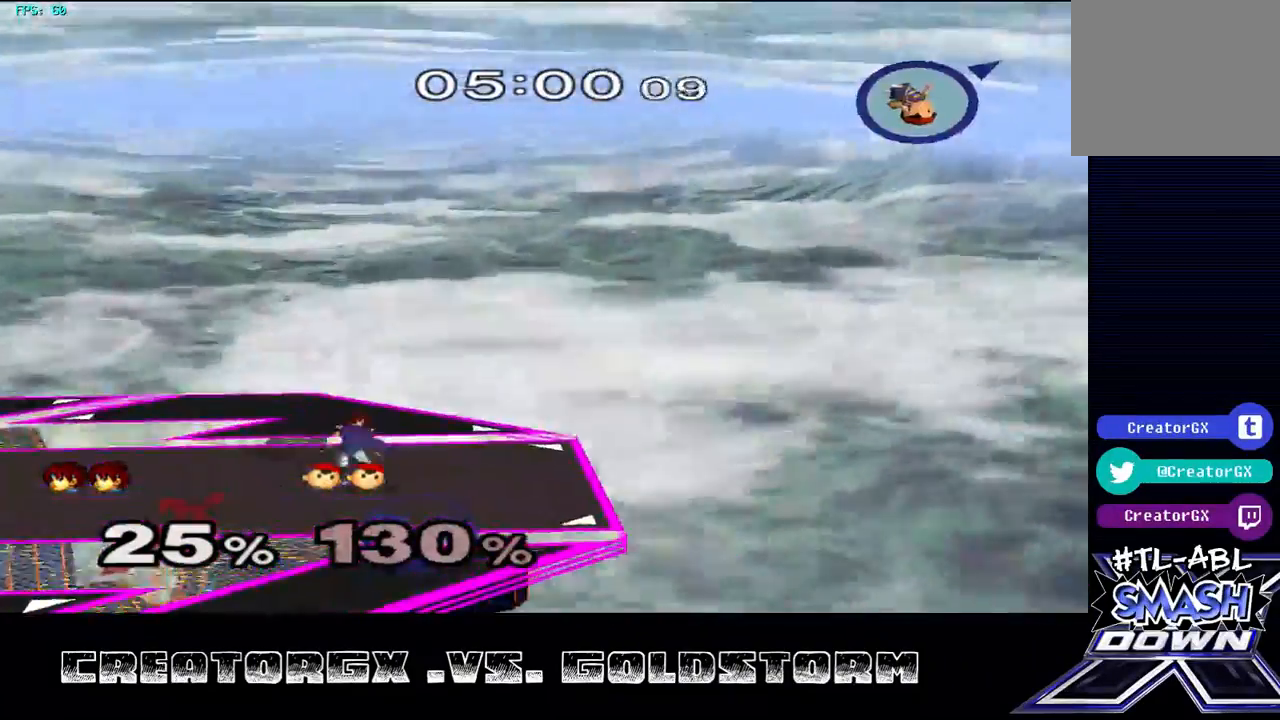
{"buttons": [], "left_stick": "right", "right_stick": "center", "events": []}
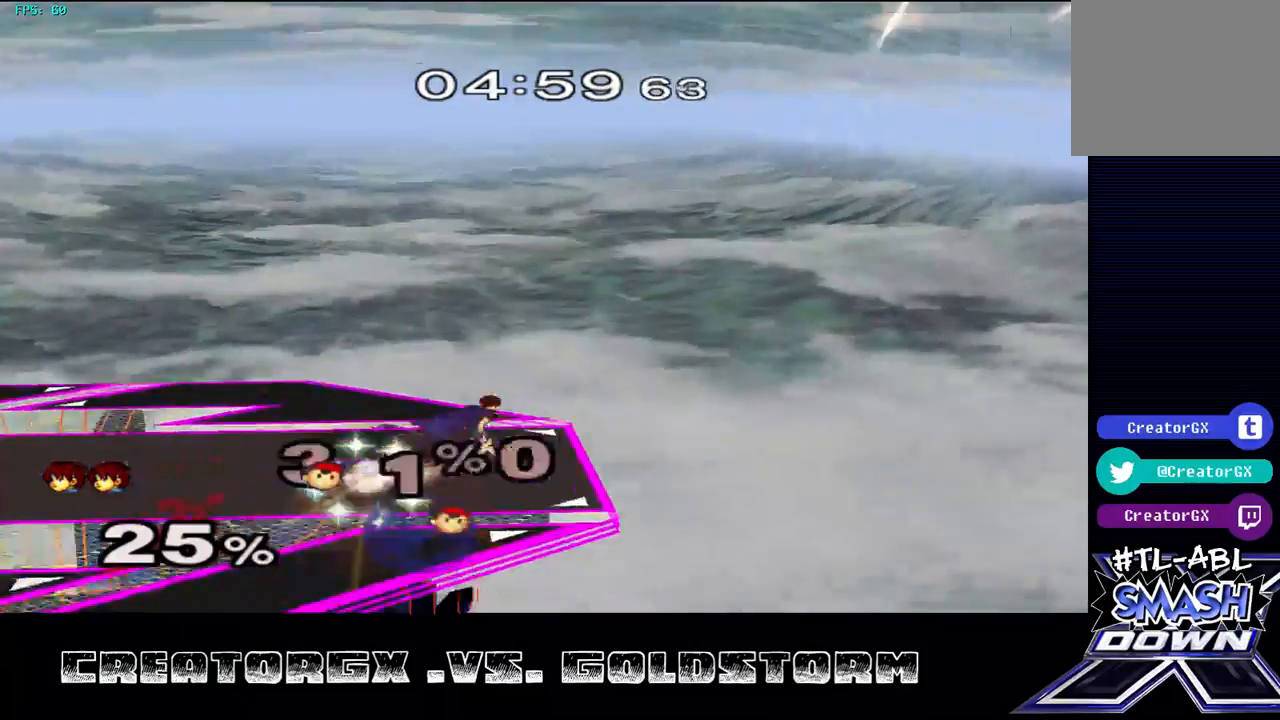
{"buttons": [], "left_stick": "center", "right_stick": "center", "events": [[101, "left_stick", "center"]]}
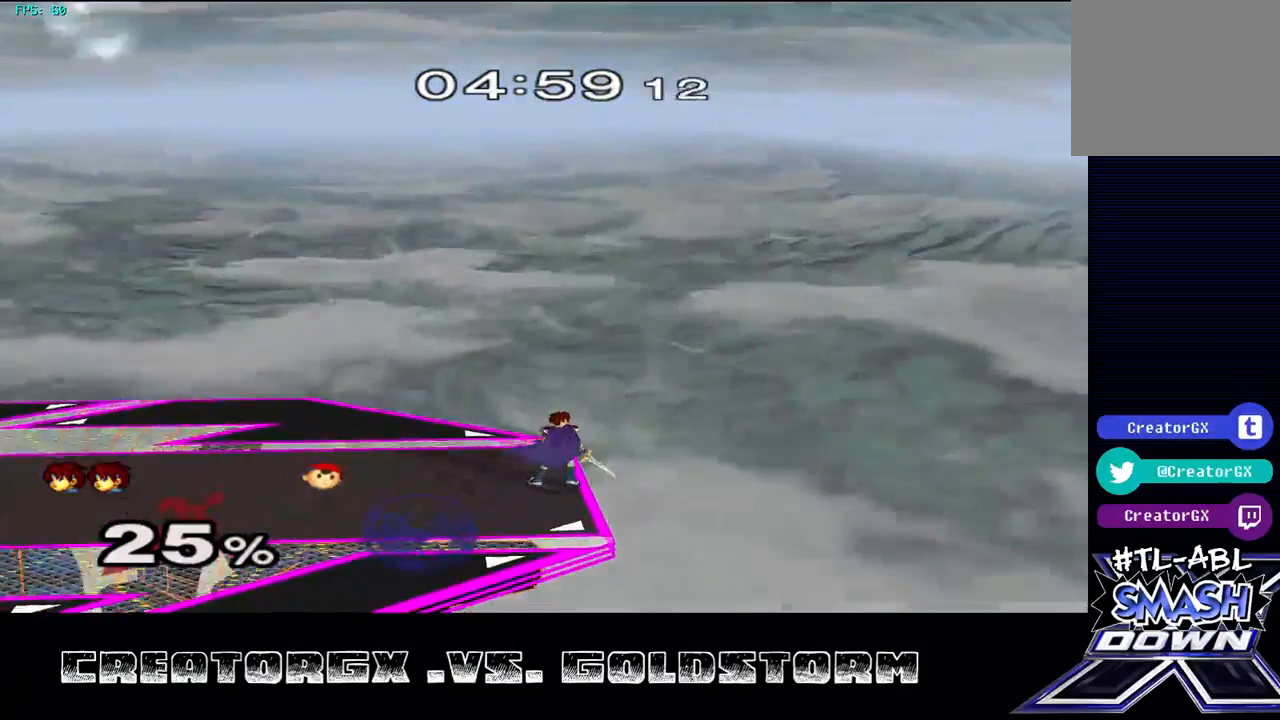
{"buttons": [], "left_stick": "center", "right_stick": "center", "events": []}
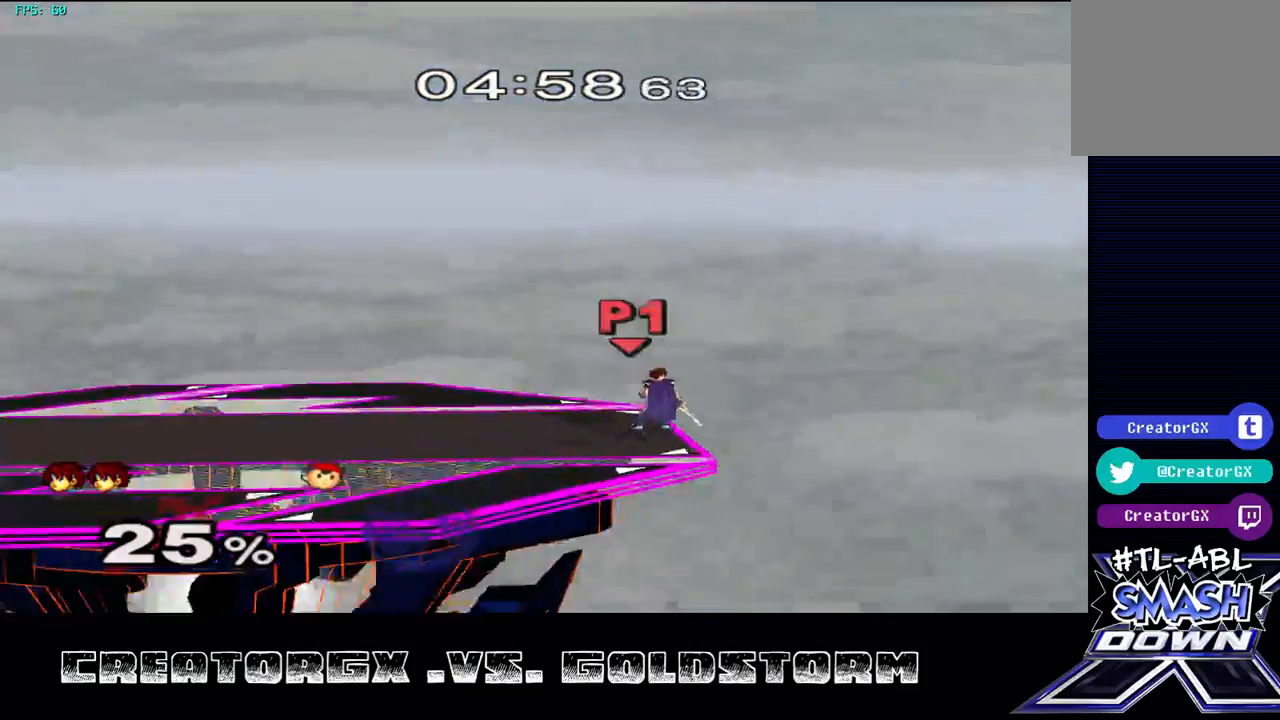
{"buttons": [], "left_stick": "center", "right_stick": "center", "events": []}
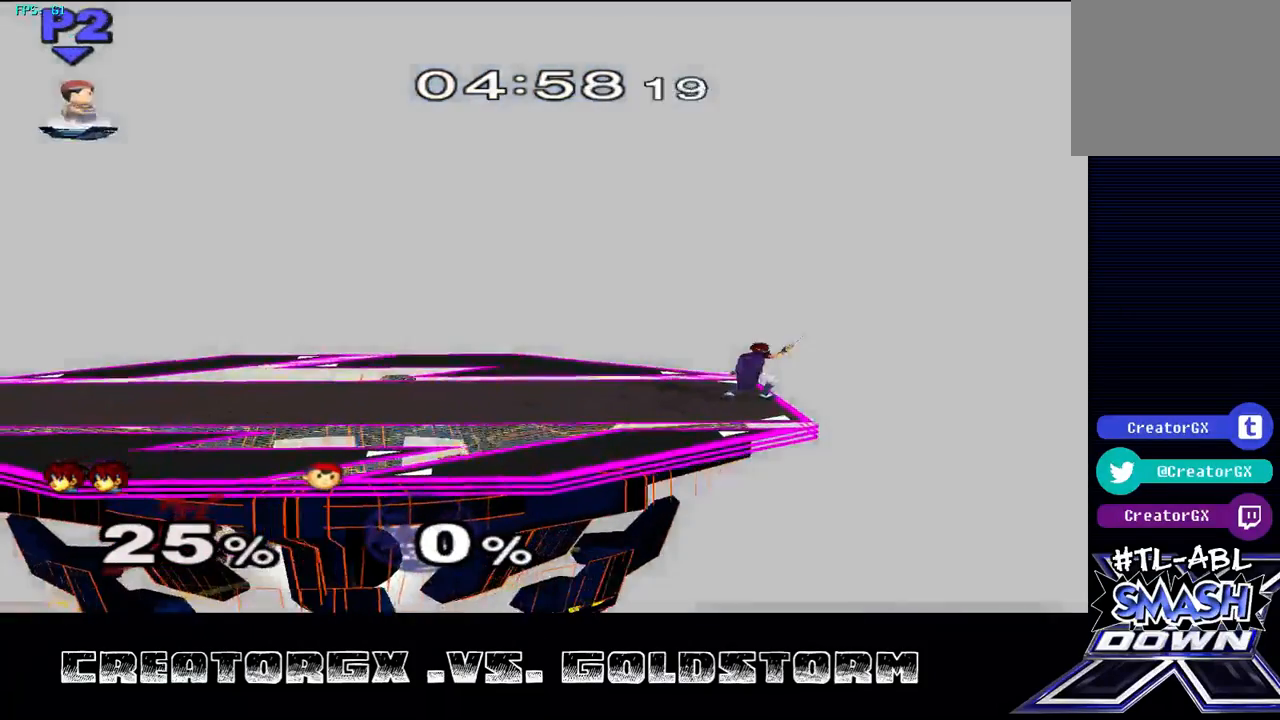
{"buttons": [], "left_stick": "center", "right_stick": "center", "events": []}
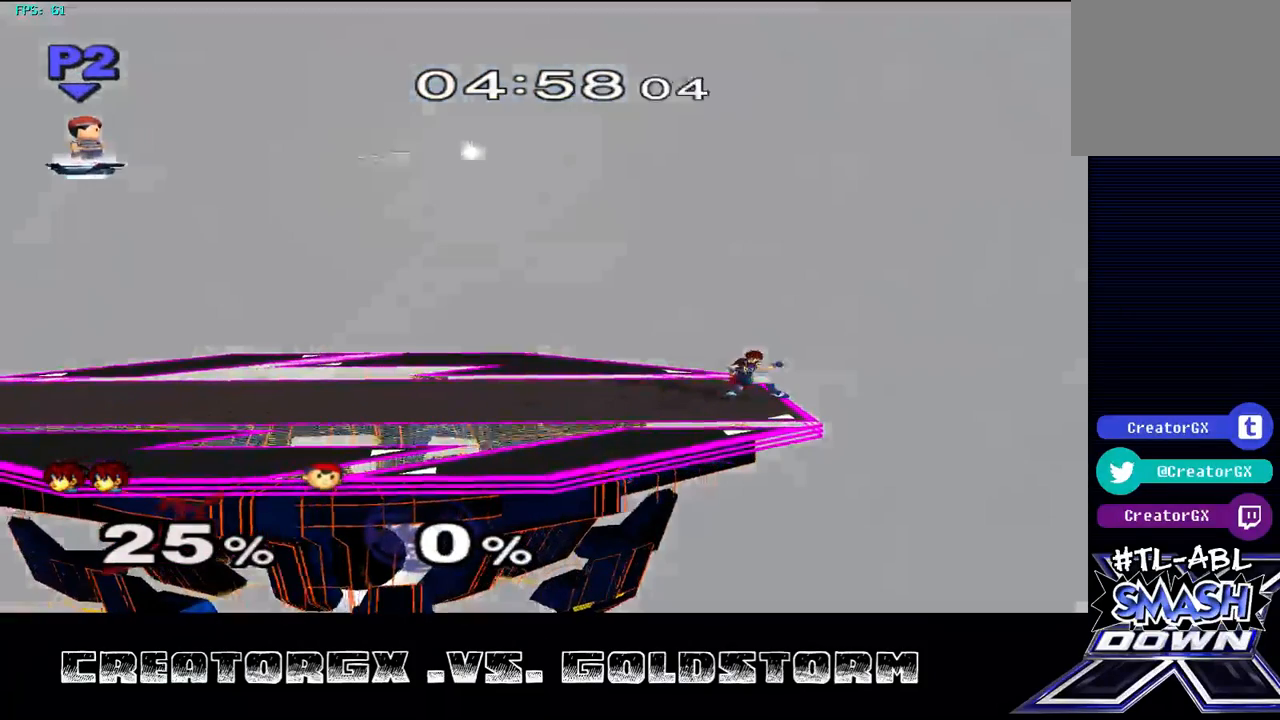
{"buttons": [], "left_stick": "center", "right_stick": "center", "events": []}
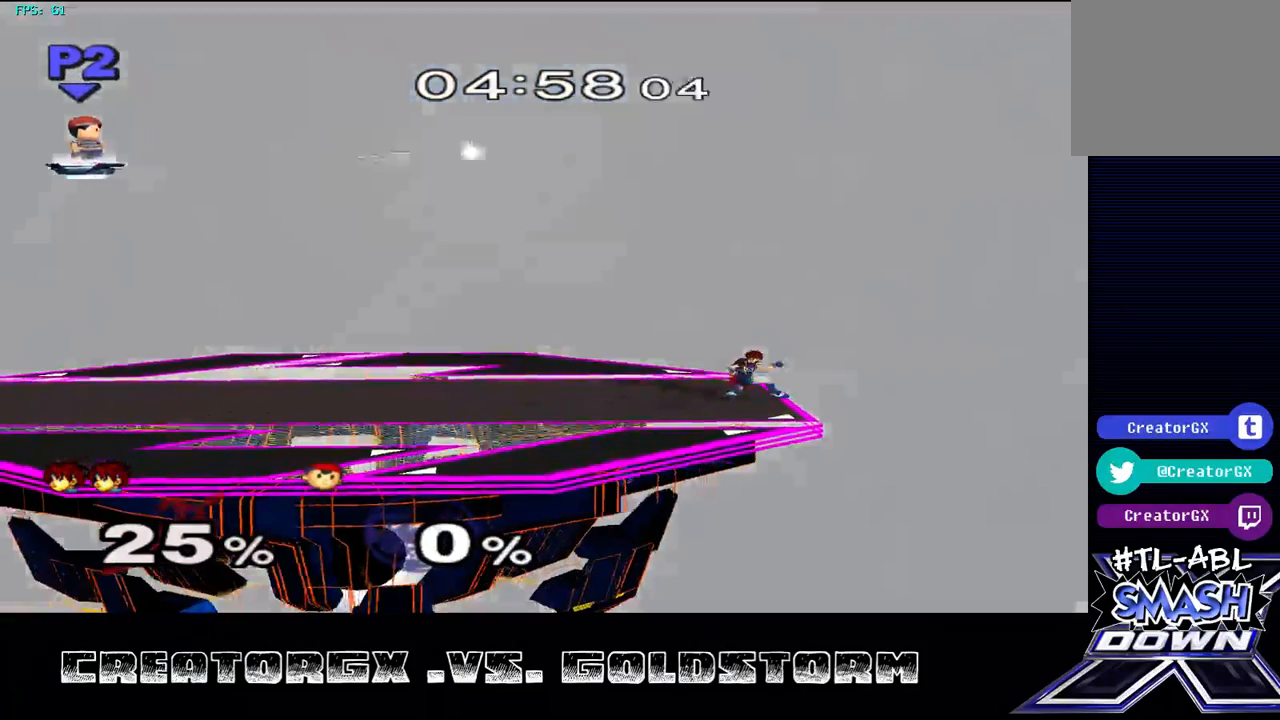
{"buttons": [], "left_stick": "center", "right_stick": "center", "events": []}
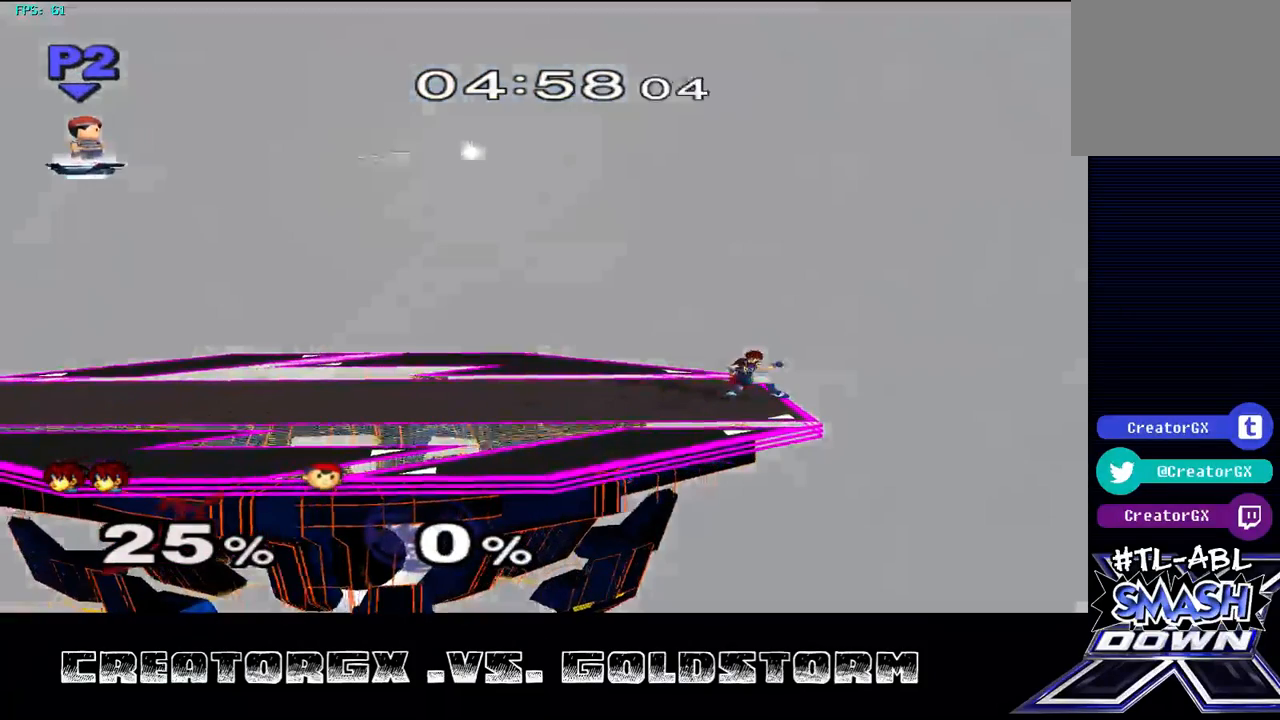
{"buttons": [], "left_stick": "center", "right_stick": "center", "events": []}
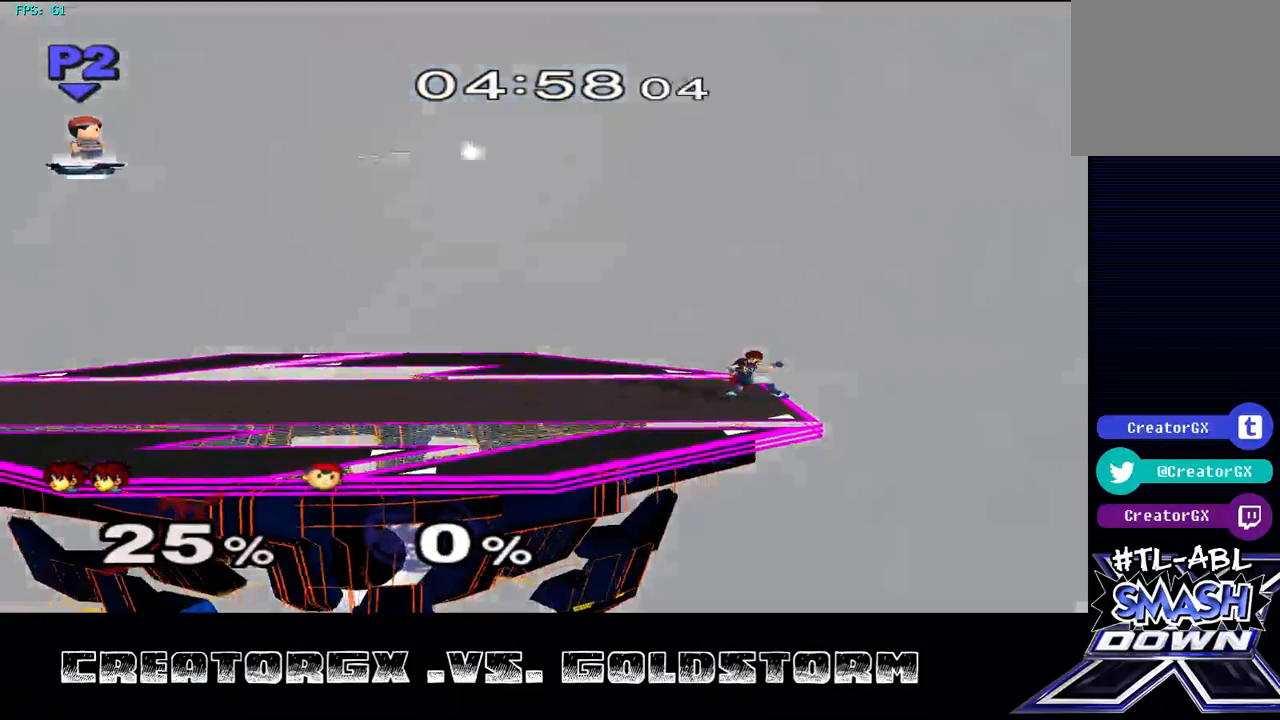
{"buttons": [], "left_stick": "center", "right_stick": "center", "events": []}
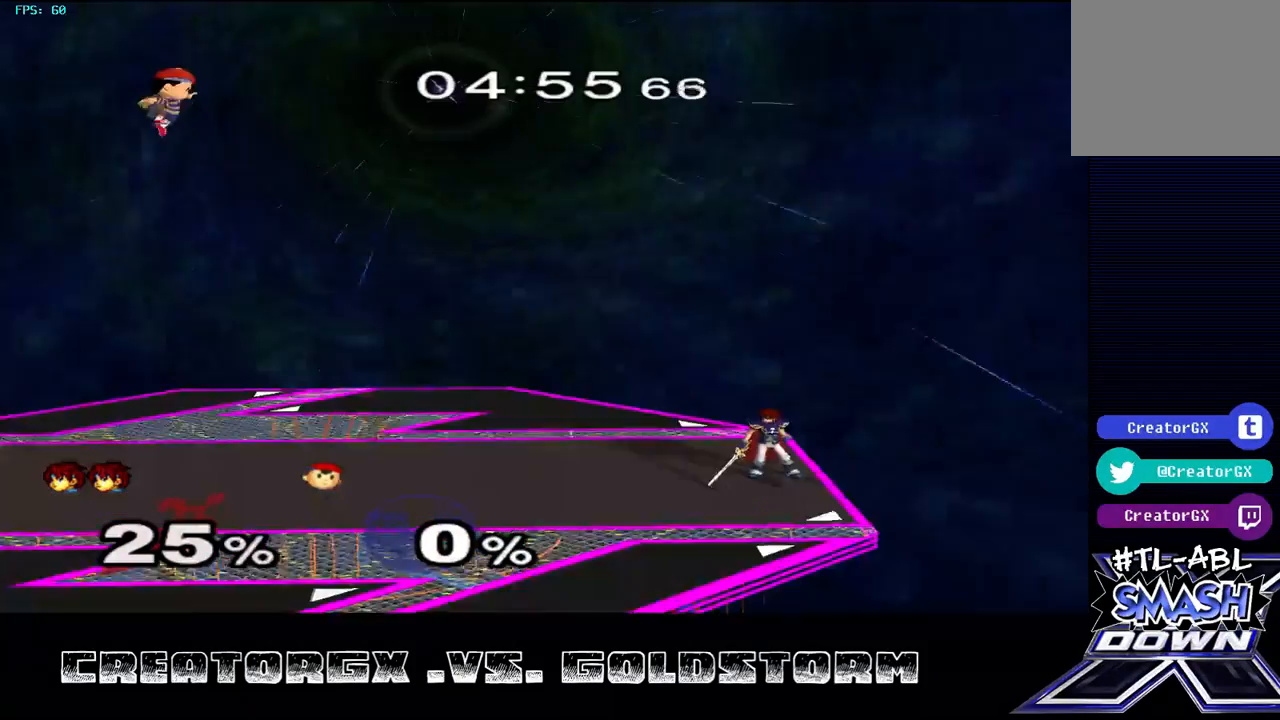
{"buttons": ["Y"], "left_stick": "left", "right_stick": "center", "events": [[370, "left_stick", "left"], [505, "Y", "down"]]}
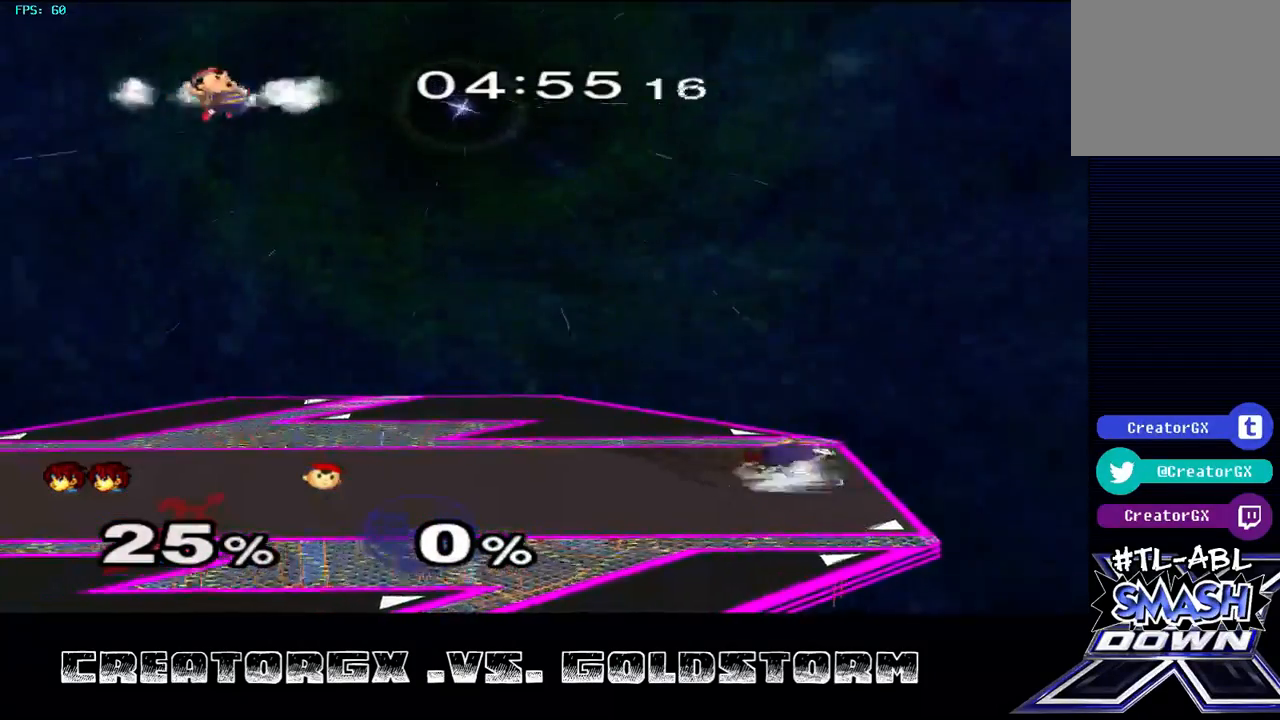
{"buttons": ["B"], "left_stick": "center", "right_stick": "center", "events": [[33, "Y", "up"], [33, "left_stick", "center"], [101, "B", "down"]]}
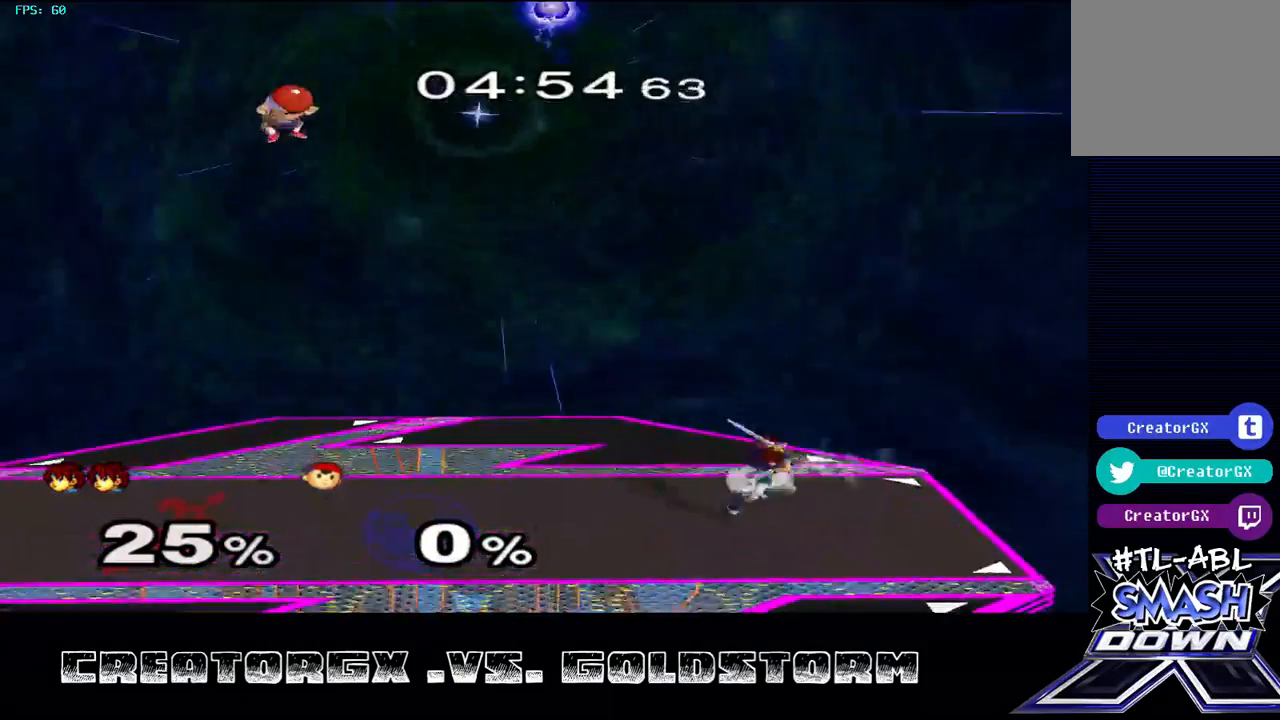
{"buttons": ["B"], "left_stick": "center", "right_stick": "center", "events": []}
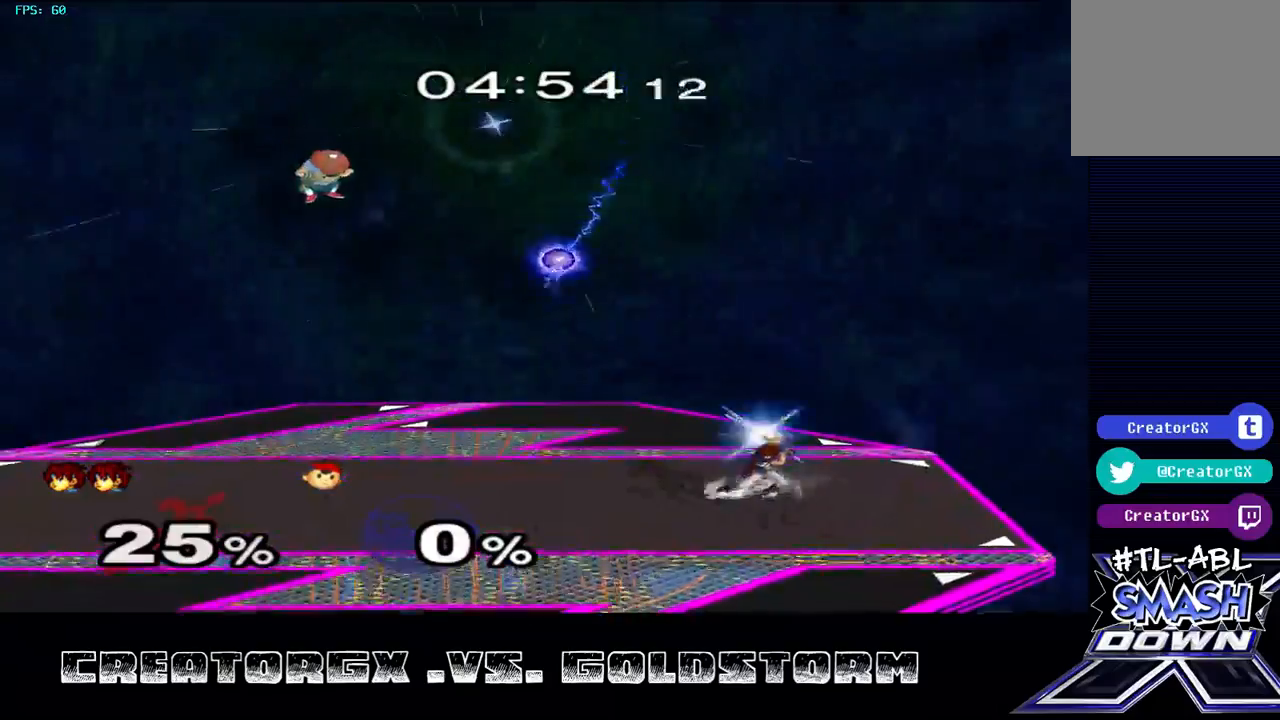
{"buttons": [], "left_stick": "center", "right_stick": "center", "events": [[370, "B", "up"]]}
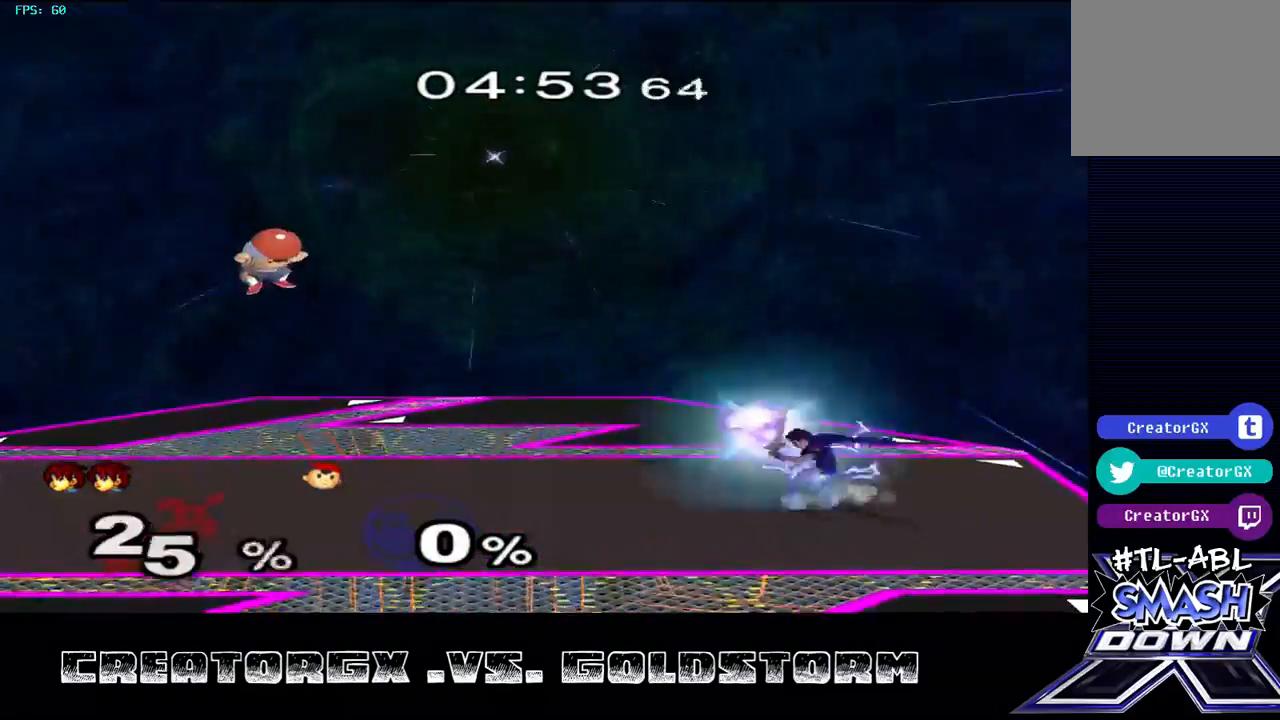
{"buttons": [], "left_stick": "left", "right_stick": "center", "events": [[404, "left_stick", "left"]]}
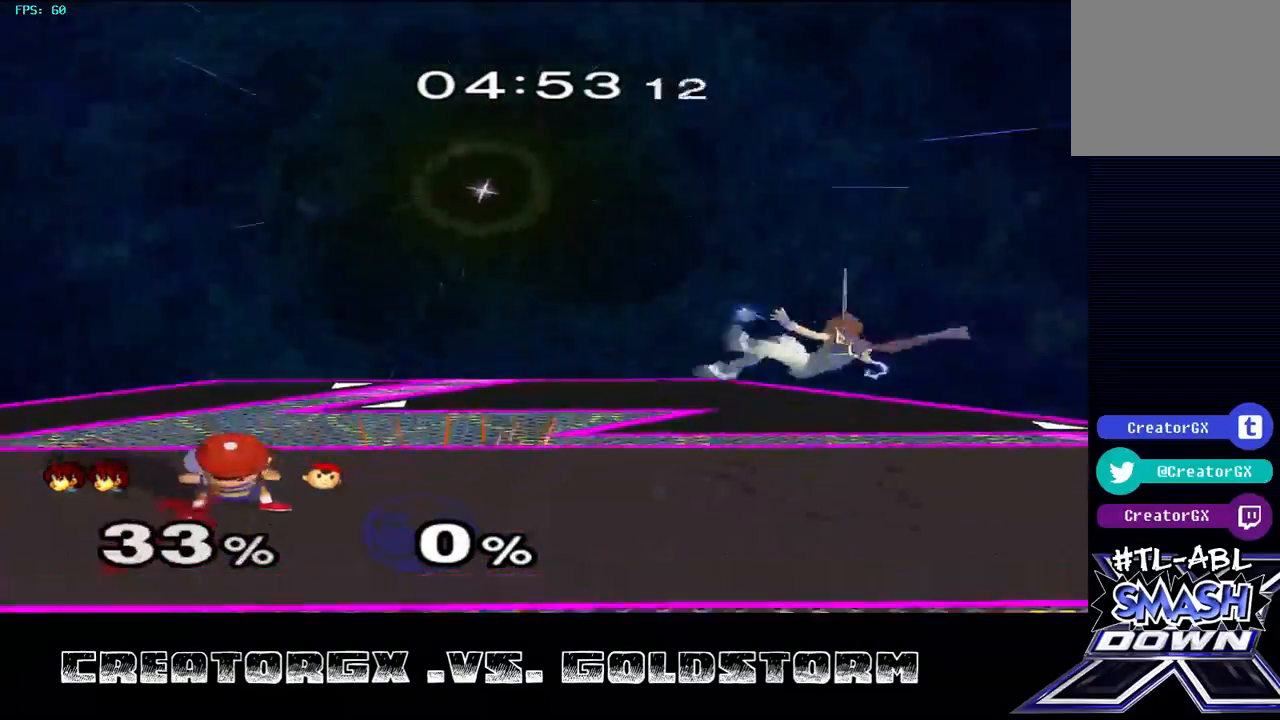
{"buttons": ["R1"], "left_stick": "center", "right_stick": "center", "events": [[33, "Y", "down"], [168, "Y", "up"], [303, "R1", "down"], [303, "left_stick", "center"]]}
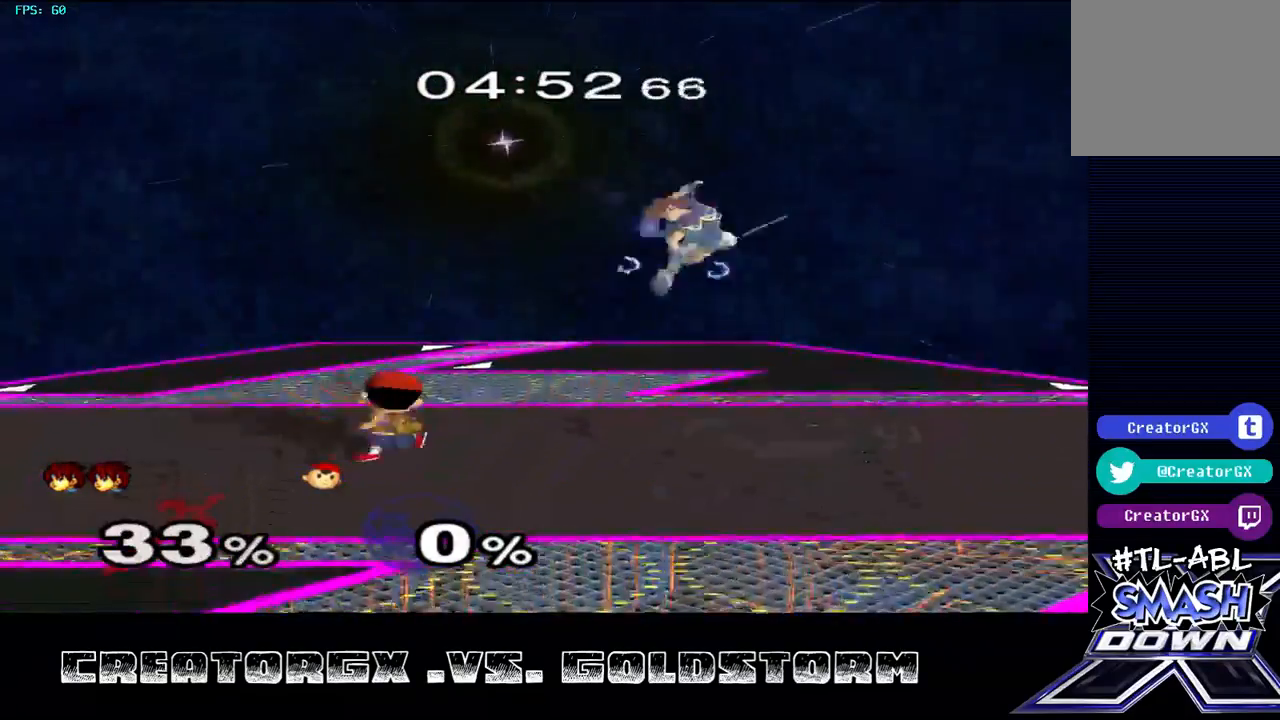
{"buttons": [], "left_stick": "right", "right_stick": "center"}